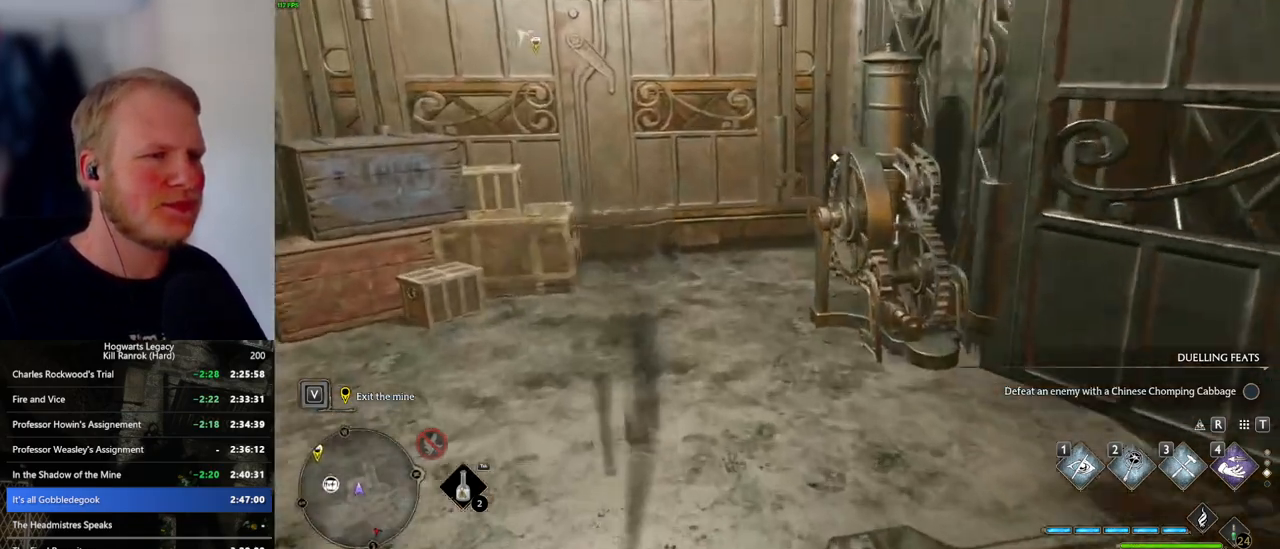
Gameplay with keyboard and mouse; each line is a JSON object with the keys and mouse buttons held at the frame after it. "events" lists presses ("down") and releases ("up") of ".", "/", "0", "1", "2", "3", "4", "5", "6", "7", "8", "9", "a", "alt_l", "alt_r", "b", "backslash", "backspace", "c", "caps_lock", "comma", "ctrl_l", "ctrl_r", "d", "e", "equals", "escape", "f", "f1", "f10", "f11", "f12", "f2", "f3", "f4", "f5", "f6", "f7", "f8", "f9", "g", "h", "i", "j", "k", "l", "lbracket", "m", "minus", "n", "o", "p", "q", "quote", "r", "rbracket", "return", "s", "semicolon", "shift_l", "shift_r", "space", "super_l", "super_r", "t", "tab", "tilde", "u", "v", "w", "x", "y", "z", "mouse_left", "mouse_wheel", "mouse_right", "mouse_mb4" and "mouse_mb5" between this image and that frame as [ms after this image, input, new state], when the widget could be followed in between. "mouse_left", "mouse_wheel", "mouse_right", "mouse_mb4", "mouse_mb5" = the "left", "wheel", "right", "mb4", "mb5" buttons of the "mouse" list. No other keys are recorded. "wheel" means that the mouse wheel is clicked or scrolled. Mouse movement is not recorded.
{"keys": ["f"], "mouse": [], "events": [[33, "f", "down"], [100, "f", "up"], [150, "w", "up"], [183, "f", "down"], [250, "f", "up"], [333, "f", "down"], [400, "f", "up"], [467, "f", "down"]]}
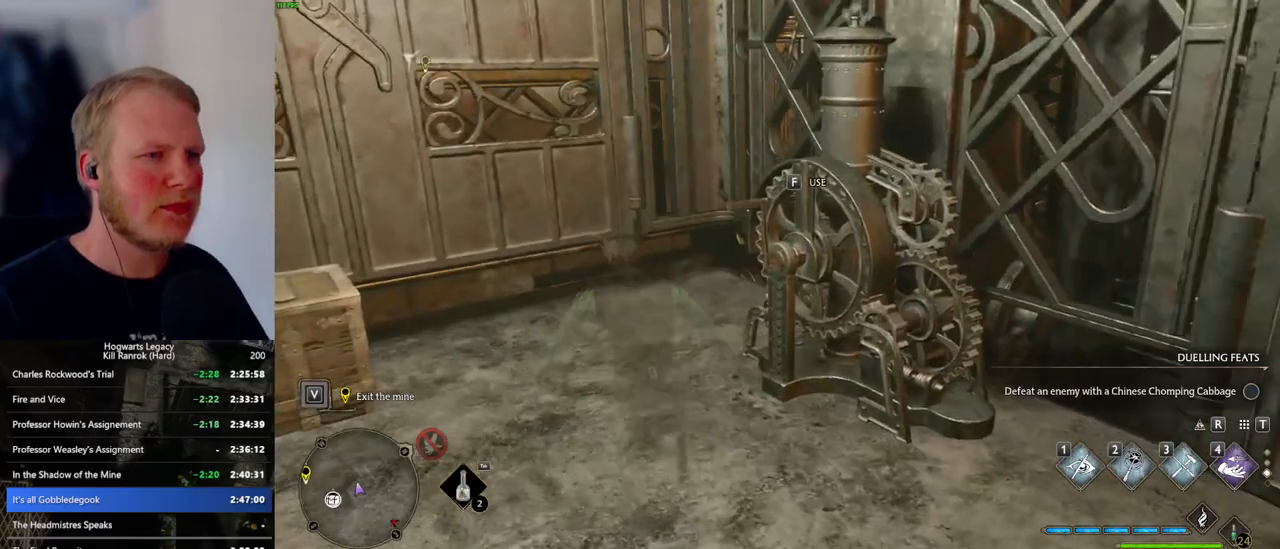
{"keys": [], "mouse": [], "events": [[67, "f", "up"]]}
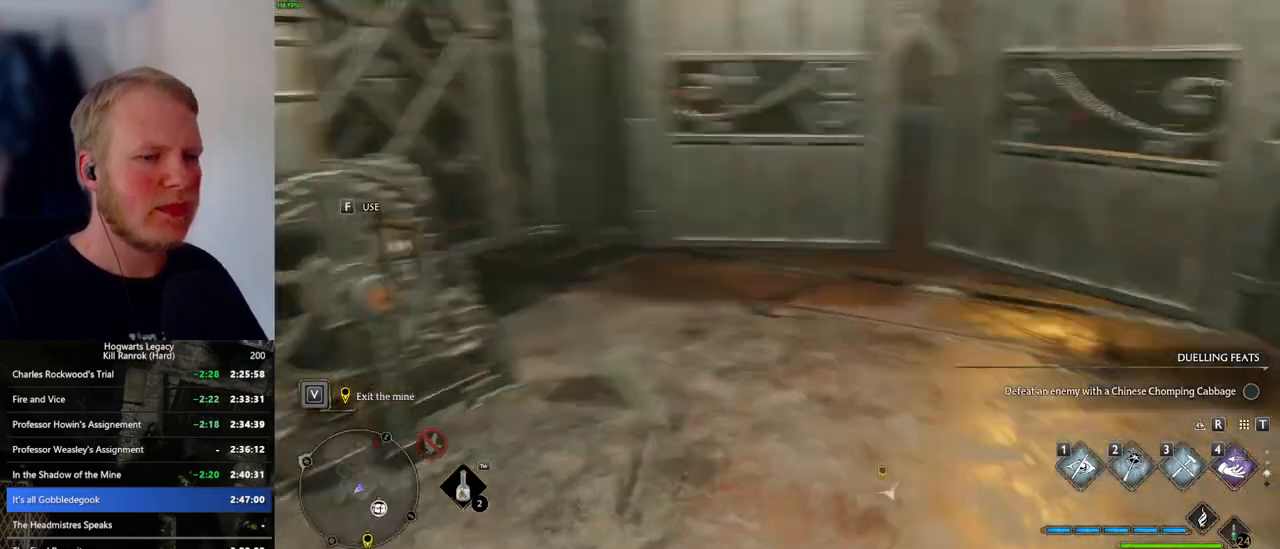
{"keys": ["1"], "mouse": [], "events": [[417, "1", "down"]]}
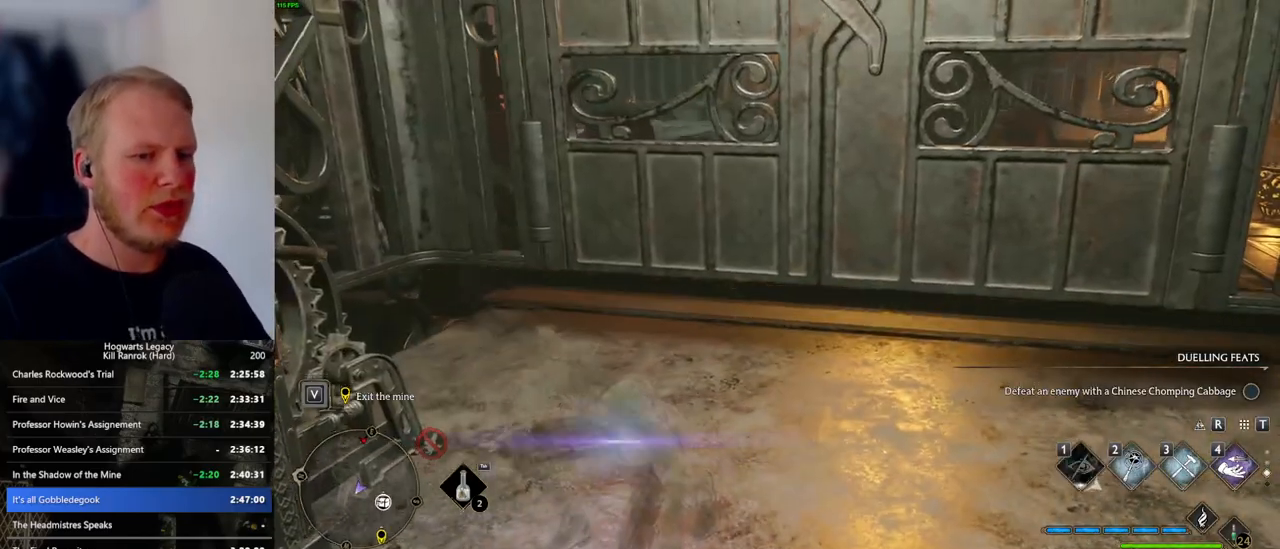
{"keys": [], "mouse": [], "events": [[17, "1", "up"]]}
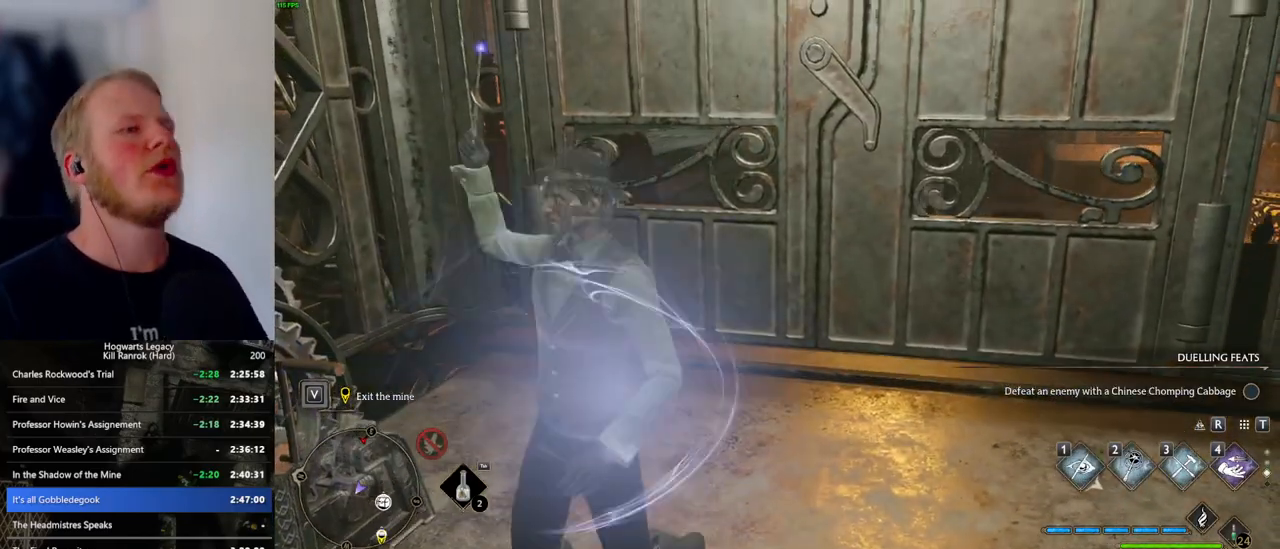
{"keys": [], "mouse": [], "events": []}
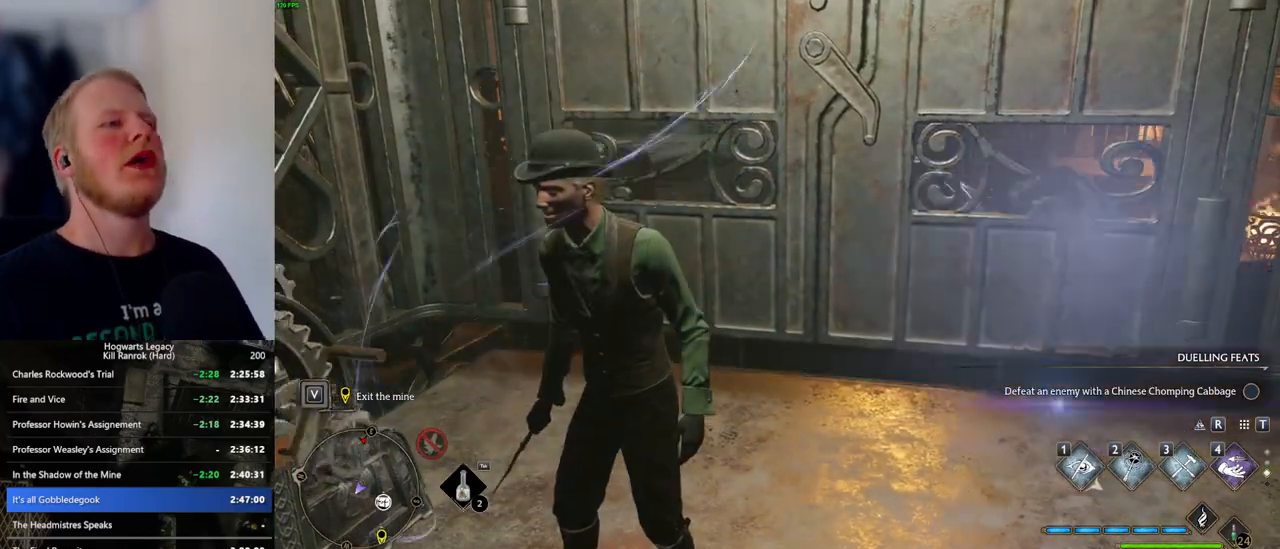
{"keys": [], "mouse": [], "events": []}
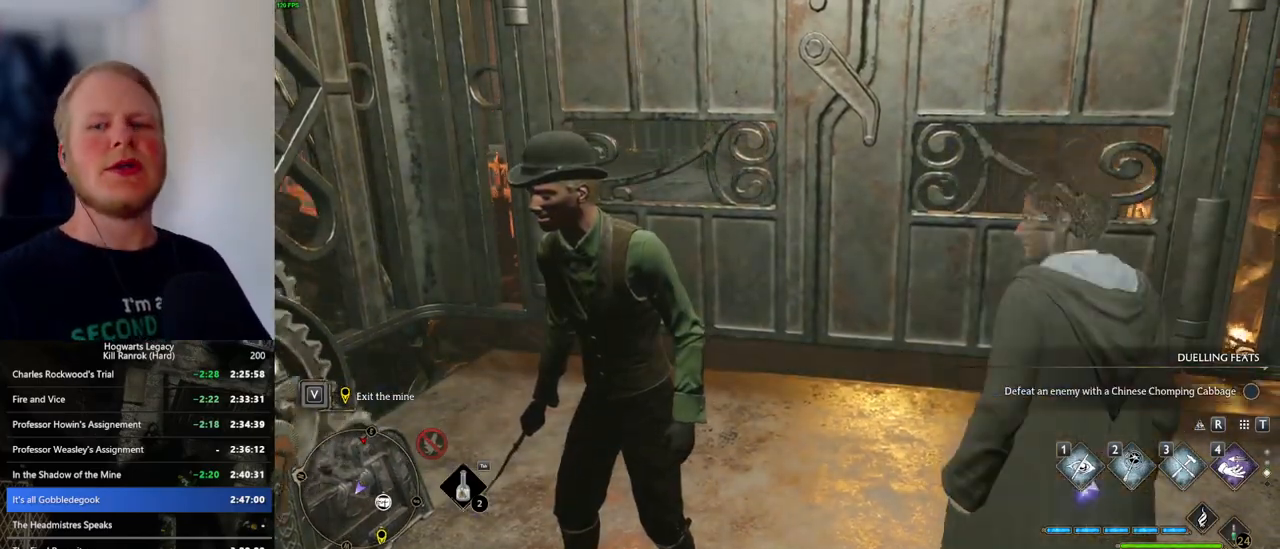
{"keys": [], "mouse": [], "events": []}
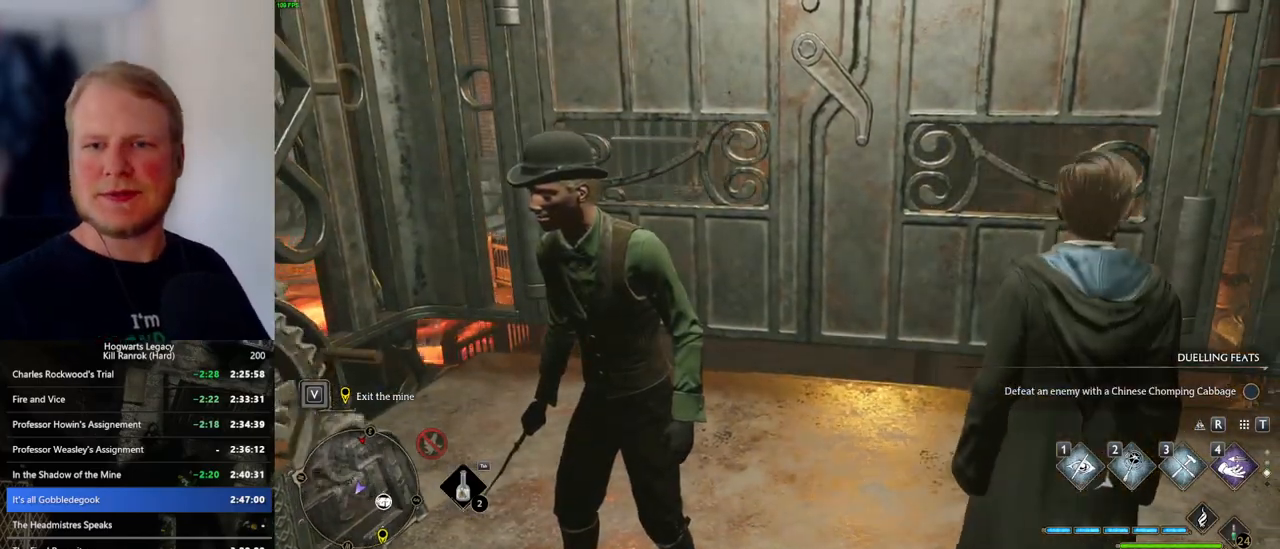
{"keys": [], "mouse": [], "events": []}
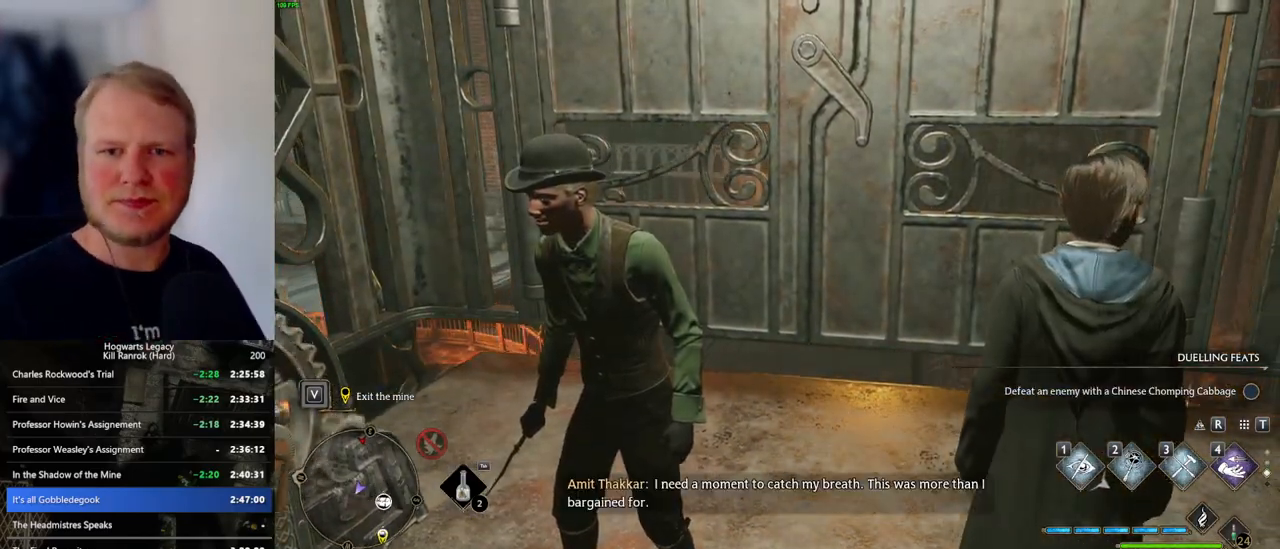
{"keys": [], "mouse": [], "events": []}
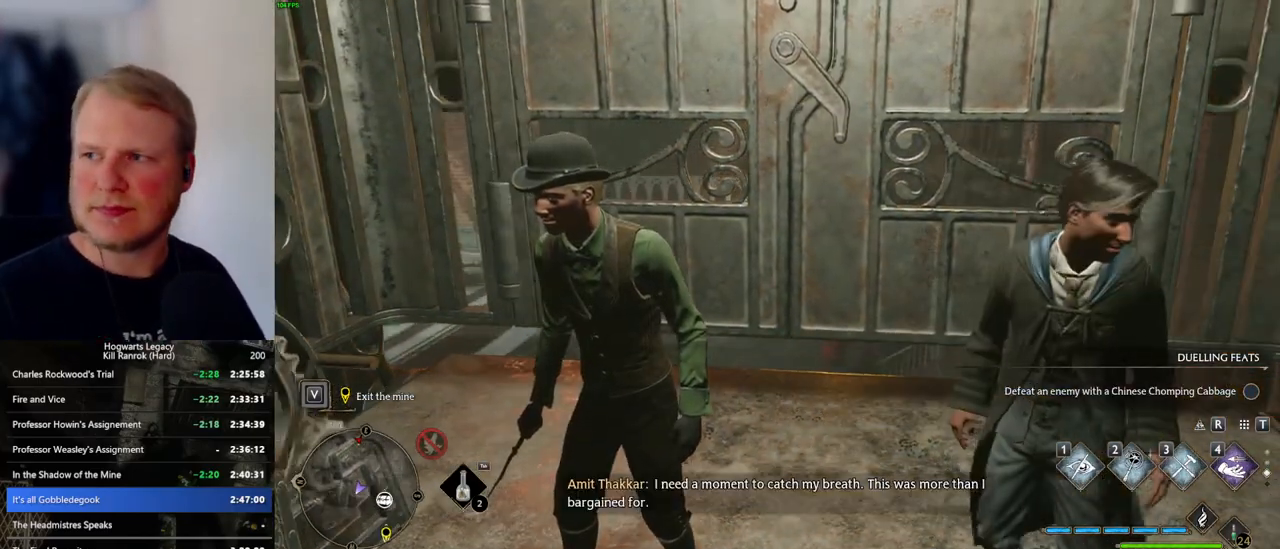
{"keys": ["w"], "mouse": [], "events": [[317, "w", "down"]]}
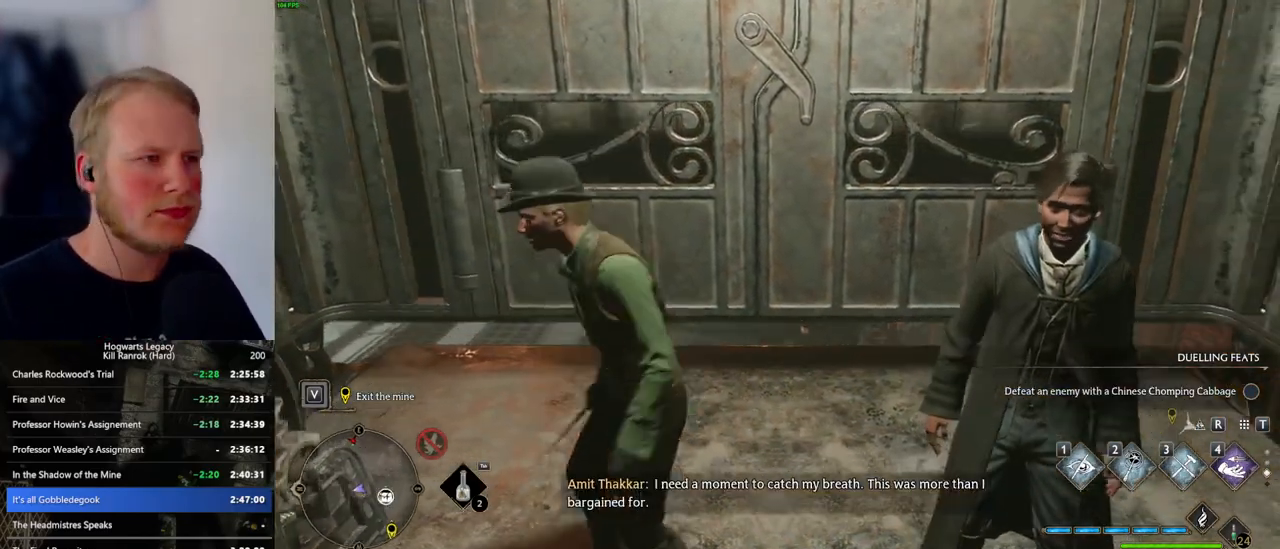
{"keys": ["w"], "mouse": [], "events": [[83, "d", "down"], [233, "d", "up"], [300, "d", "down"], [450, "d", "up"]]}
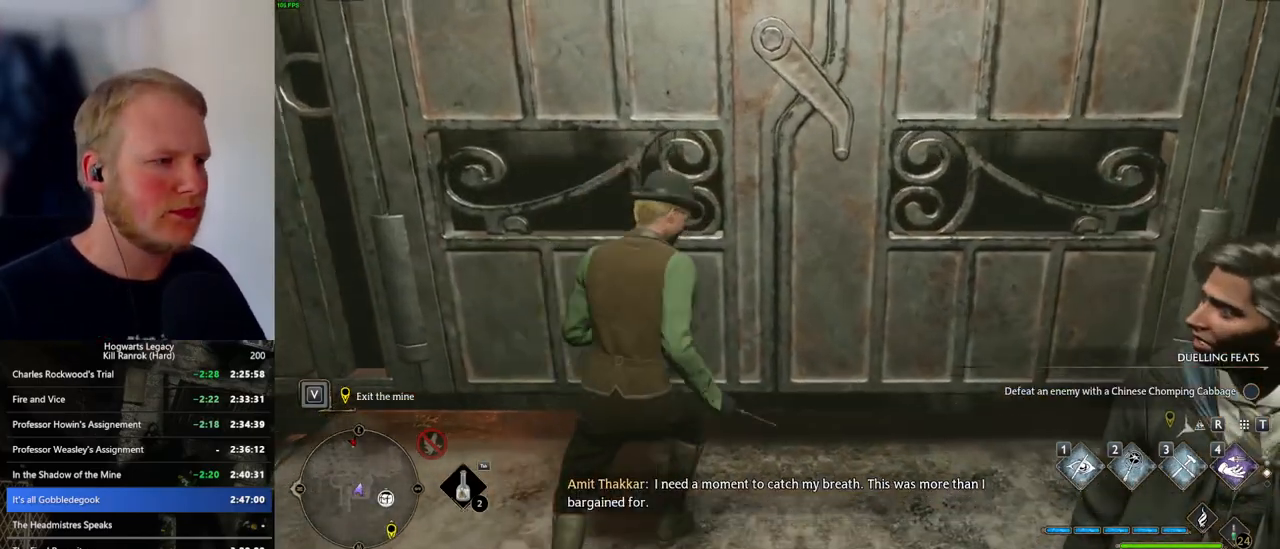
{"keys": ["shift_l", "w"], "mouse": [], "events": [[500, "shift_l", "down"]]}
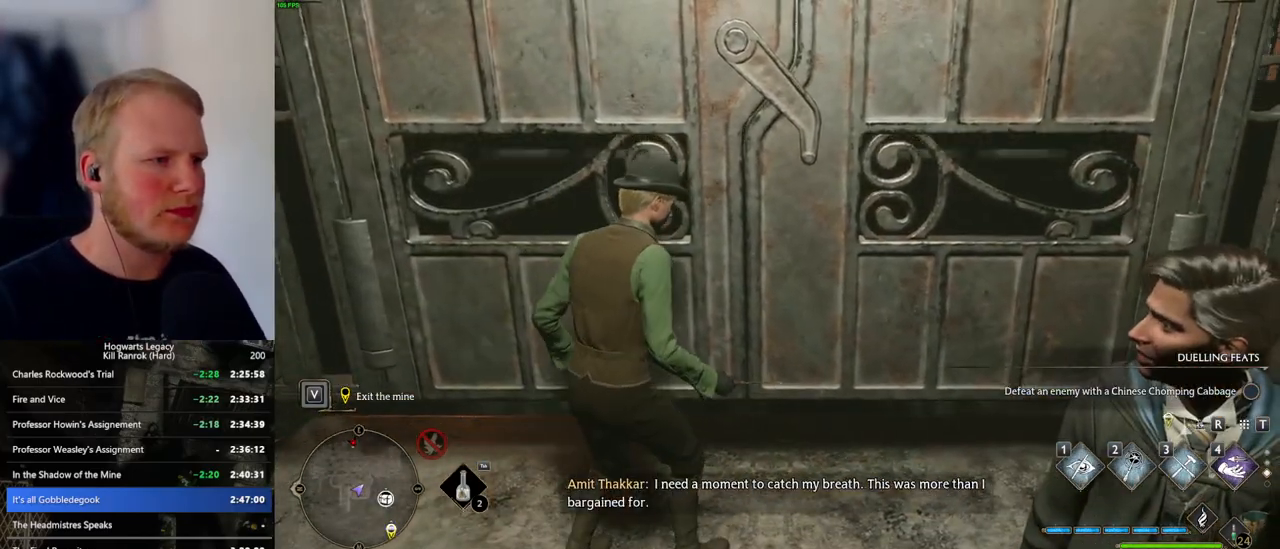
{"keys": ["w"], "mouse": [], "events": [[150, "shift_l", "up"], [183, "d", "down"], [367, "d", "up"]]}
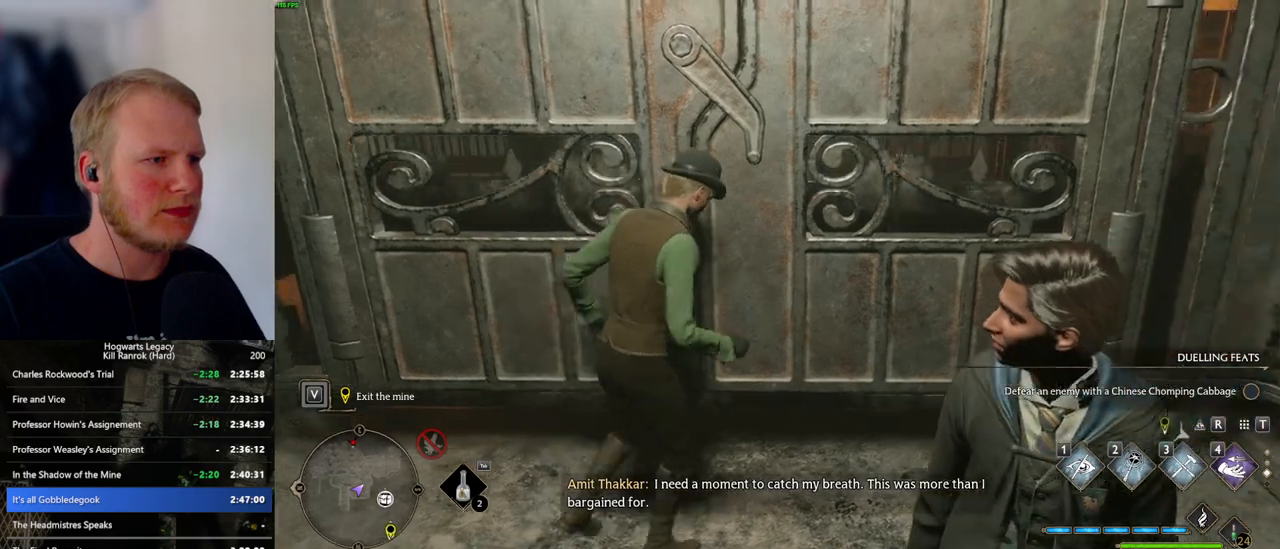
{"keys": ["w"], "mouse": [], "events": [[83, "a", "down"], [150, "a", "up"]]}
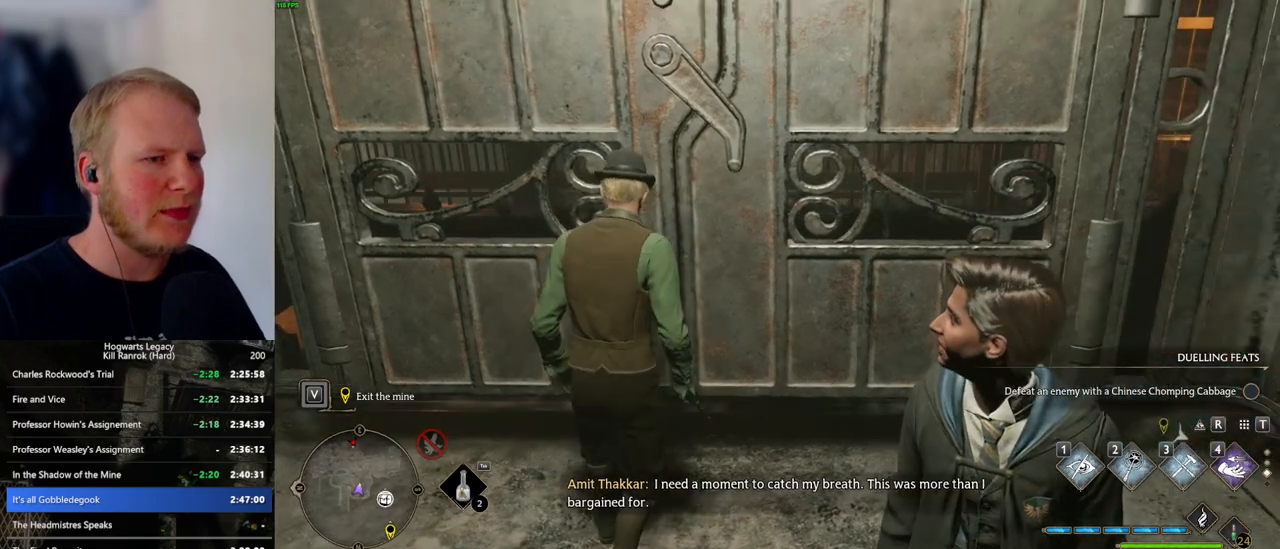
{"keys": ["w"], "mouse": [], "events": [[233, "d", "down"], [367, "d", "up"]]}
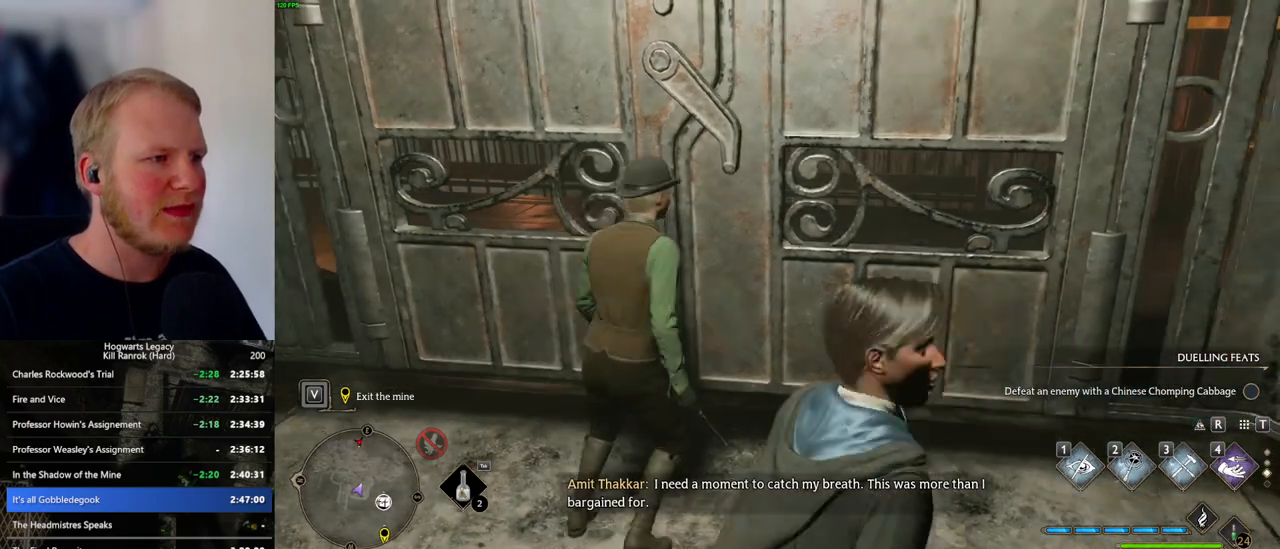
{"keys": ["w"], "mouse": [], "events": [[100, "a", "down"], [233, "a", "up"], [317, "d", "down"], [467, "d", "up"]]}
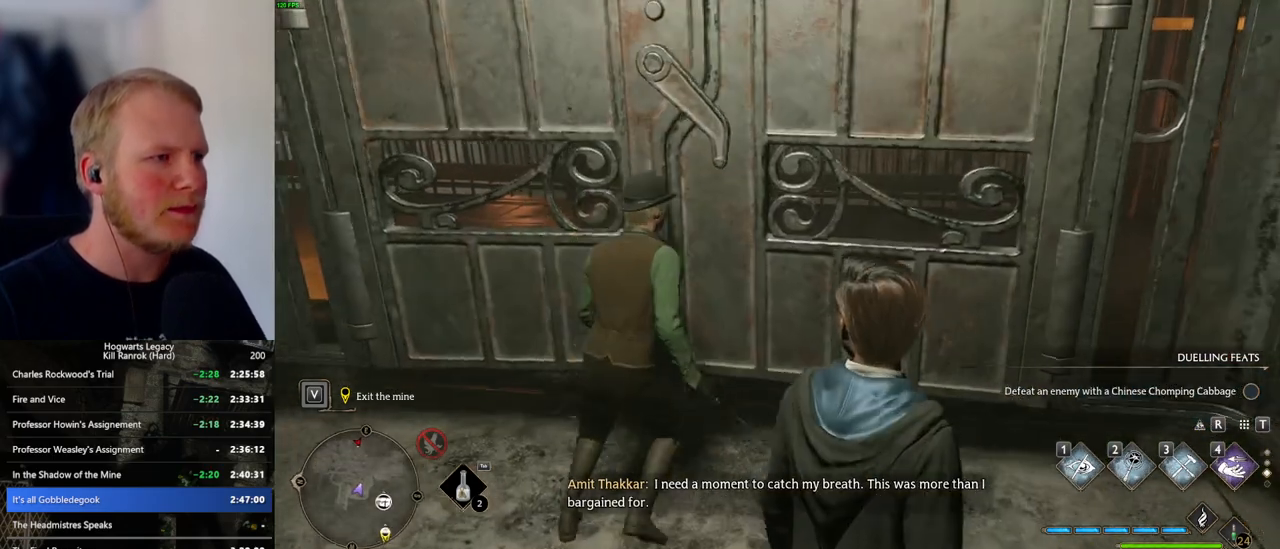
{"keys": ["w"], "mouse": [], "events": []}
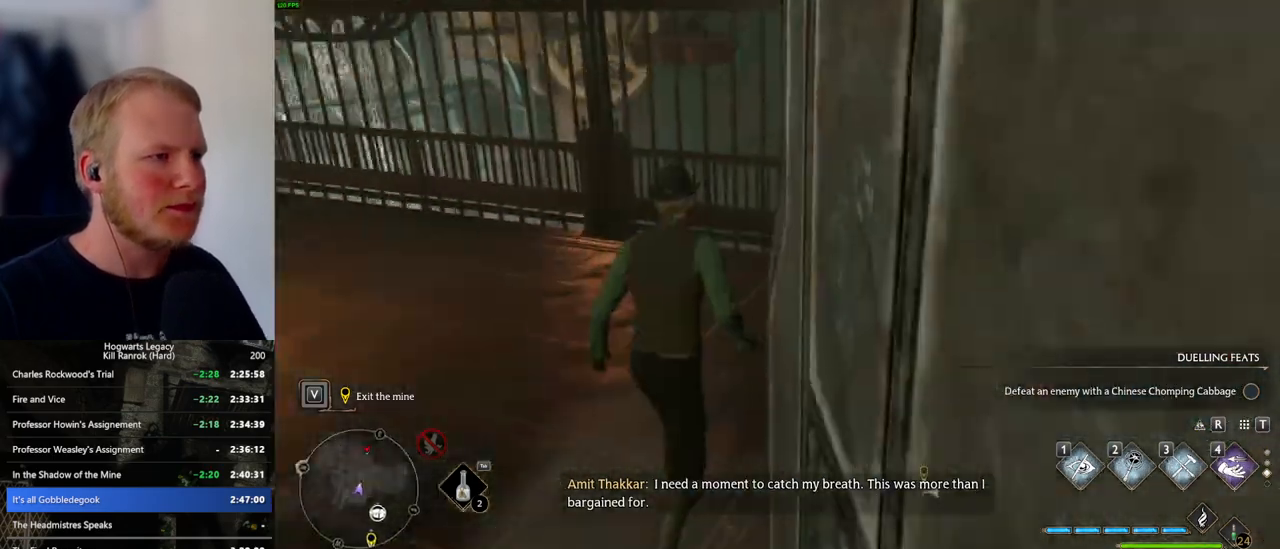
{"keys": ["space", "w"], "mouse": [], "events": [[33, "space", "down"]]}
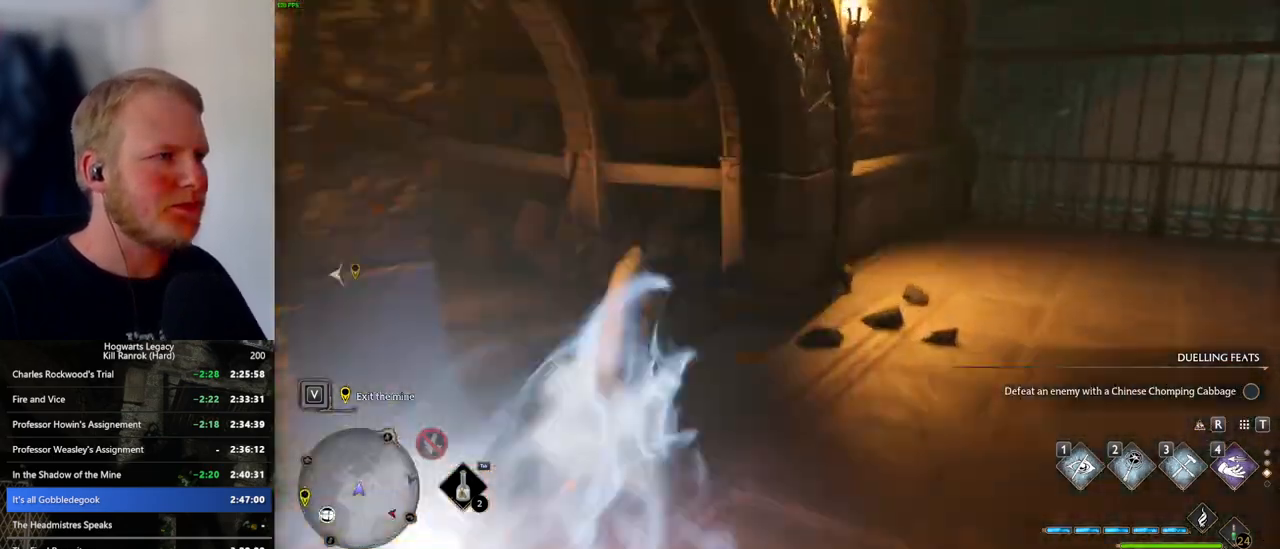
{"keys": ["w"], "mouse": [], "events": [[133, "space", "up"]]}
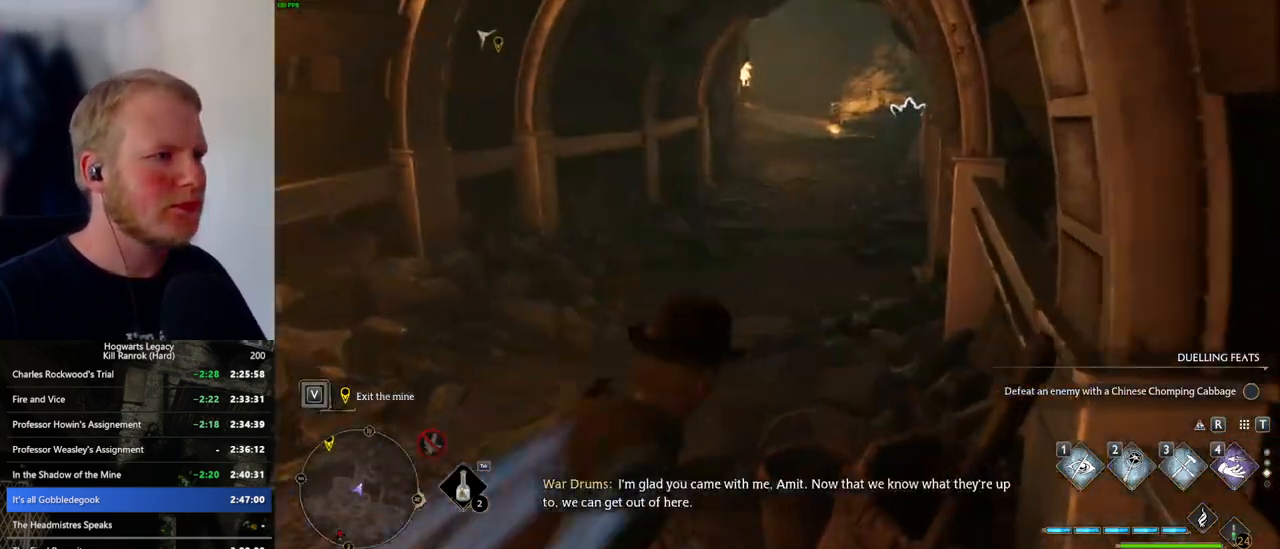
{"keys": ["space", "w"], "mouse": [], "events": [[17, "space", "down"]]}
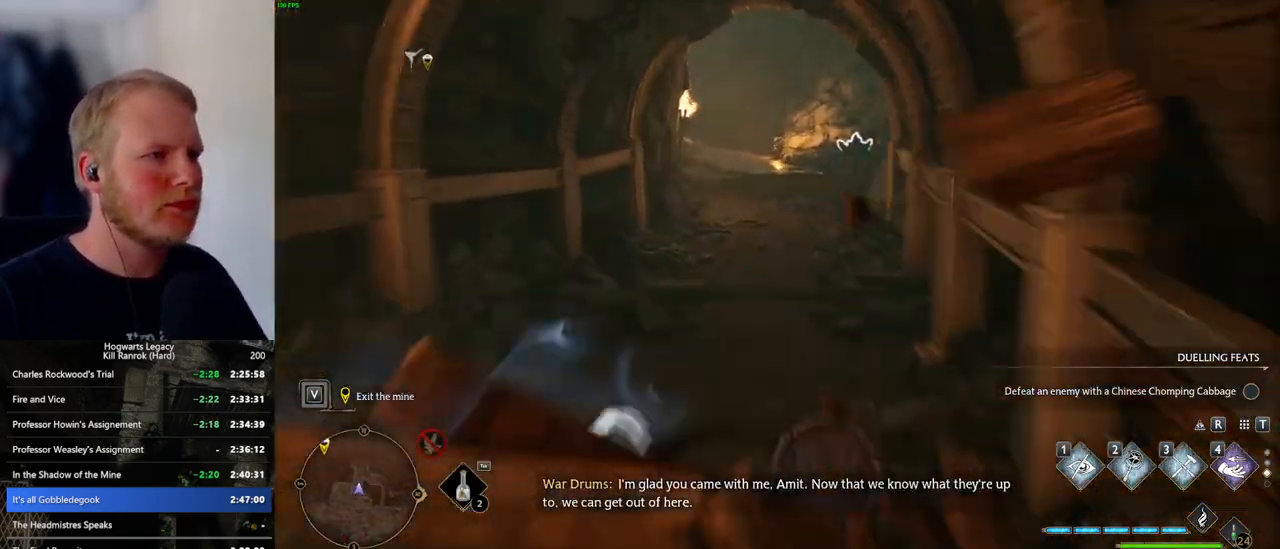
{"keys": ["w"], "mouse": [], "events": [[267, "space", "up"]]}
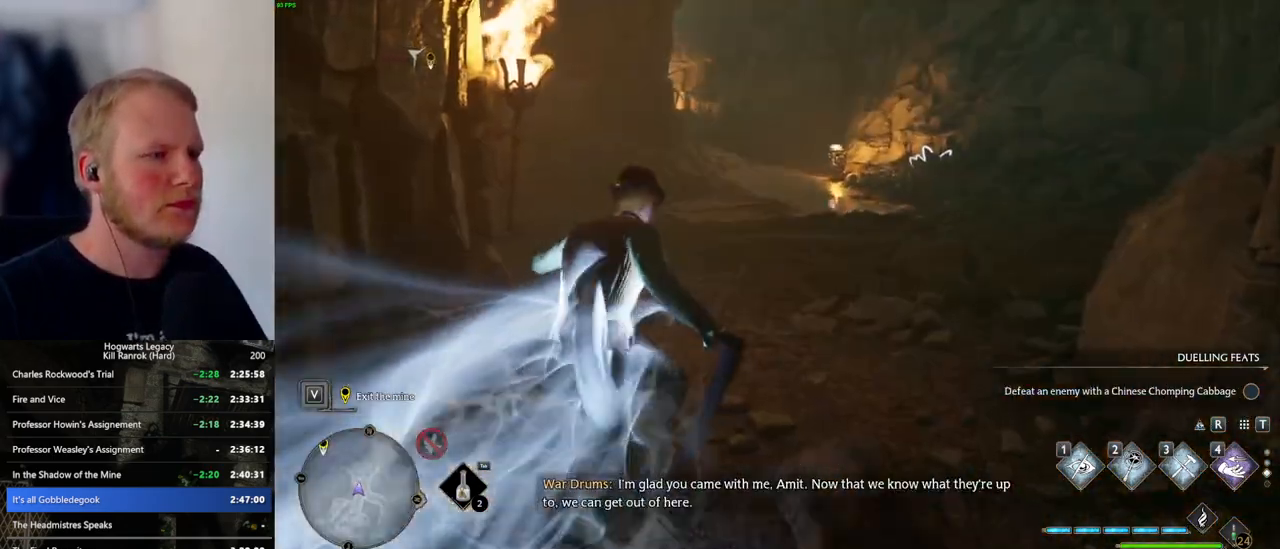
{"keys": ["space", "w"], "mouse": [], "events": [[200, "space", "down"]]}
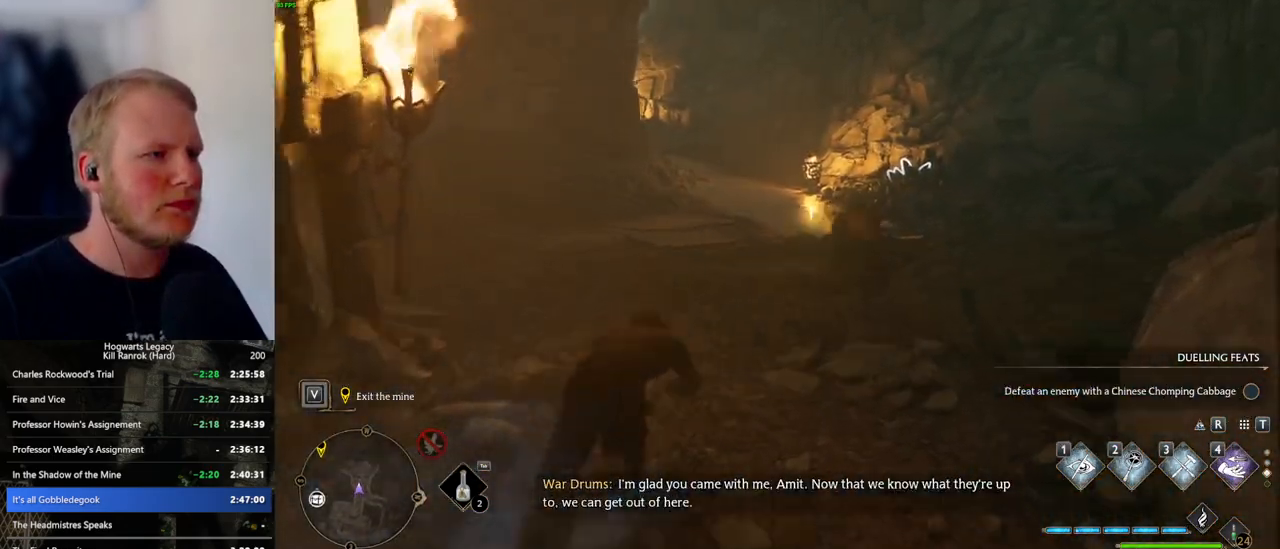
{"keys": ["w"], "mouse": [], "events": [[383, "space", "up"]]}
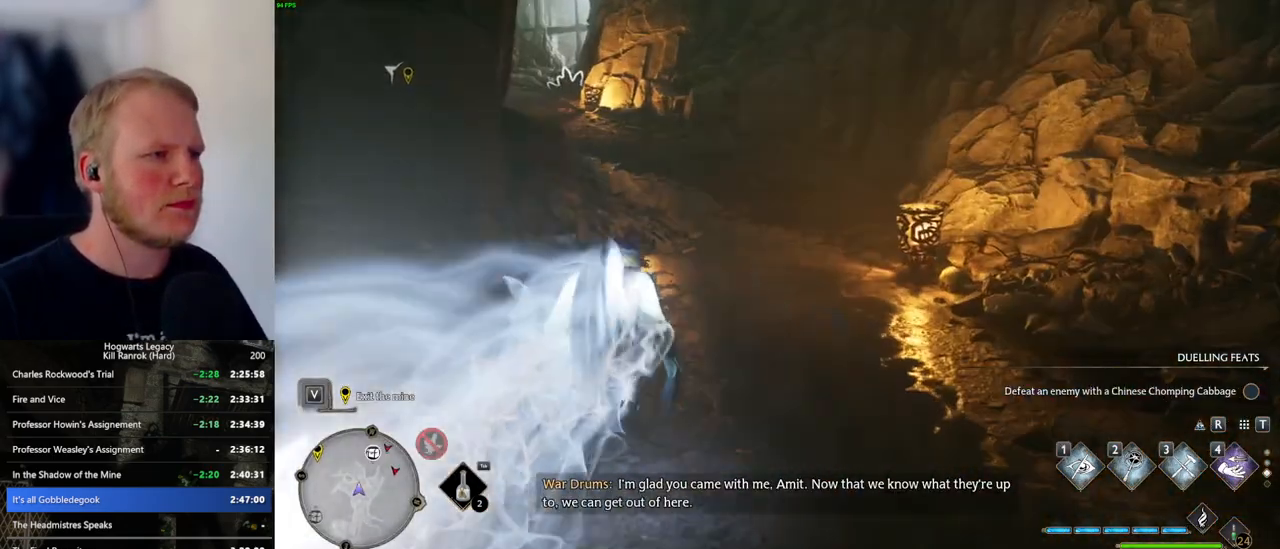
{"keys": ["space", "w"], "mouse": [], "events": [[283, "space", "down"]]}
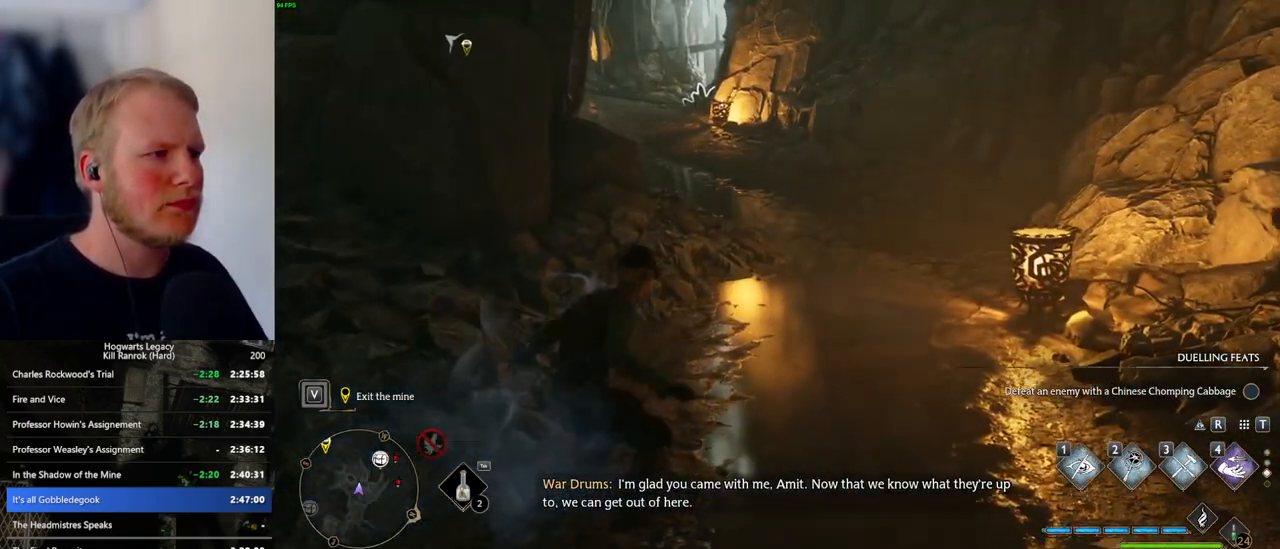
{"keys": ["w"], "mouse": [], "events": [[483, "space", "up"]]}
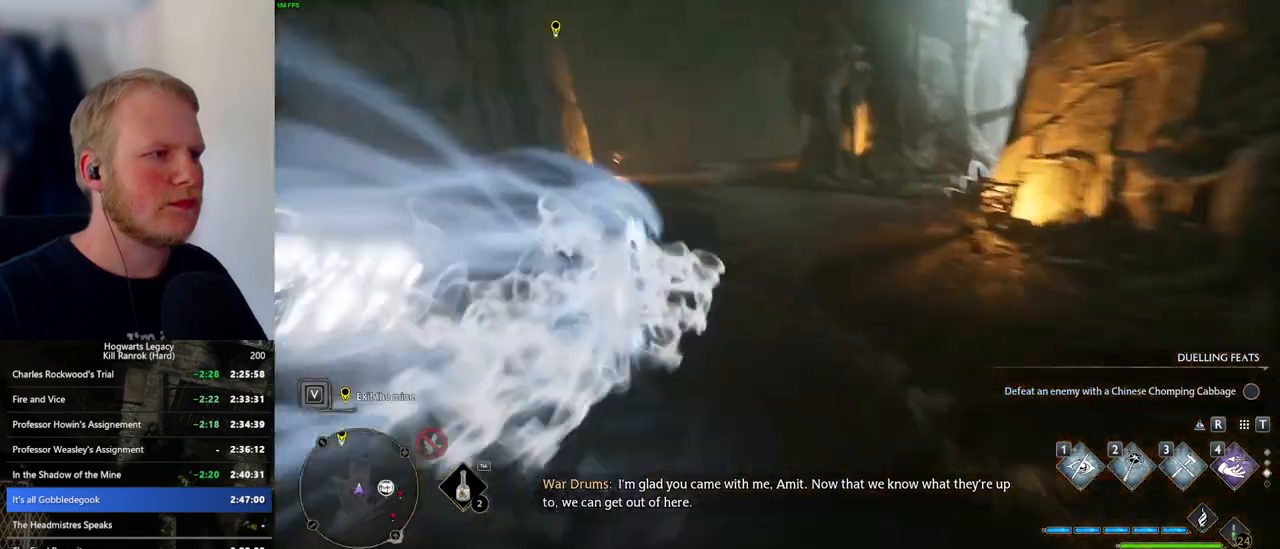
{"keys": ["space", "w"], "mouse": [], "events": [[333, "space", "down"]]}
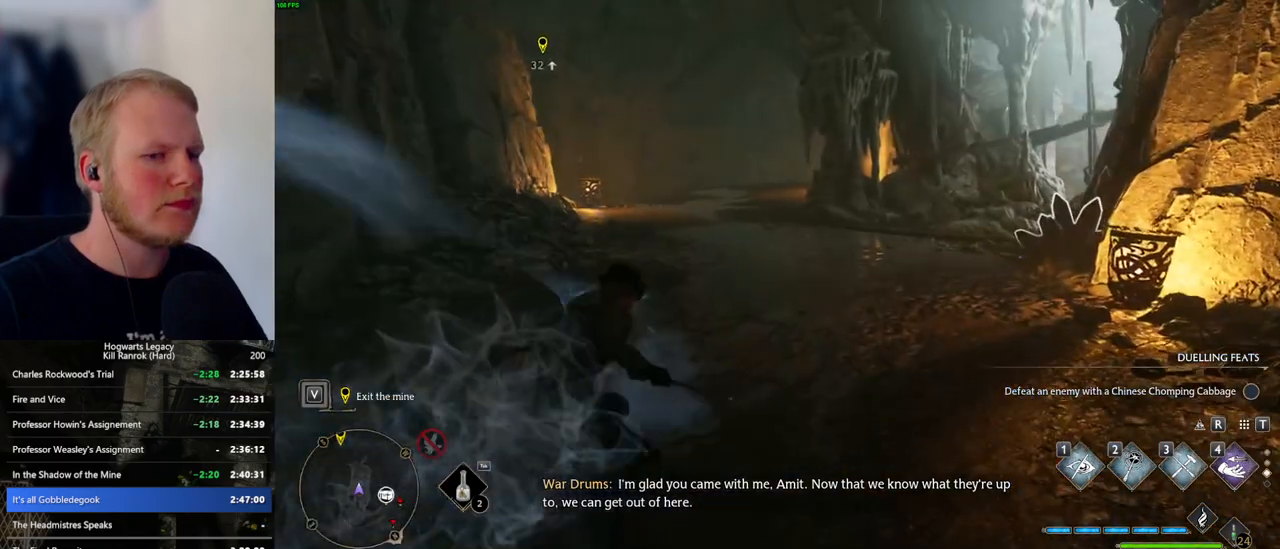
{"keys": ["space", "w"], "mouse": [], "events": []}
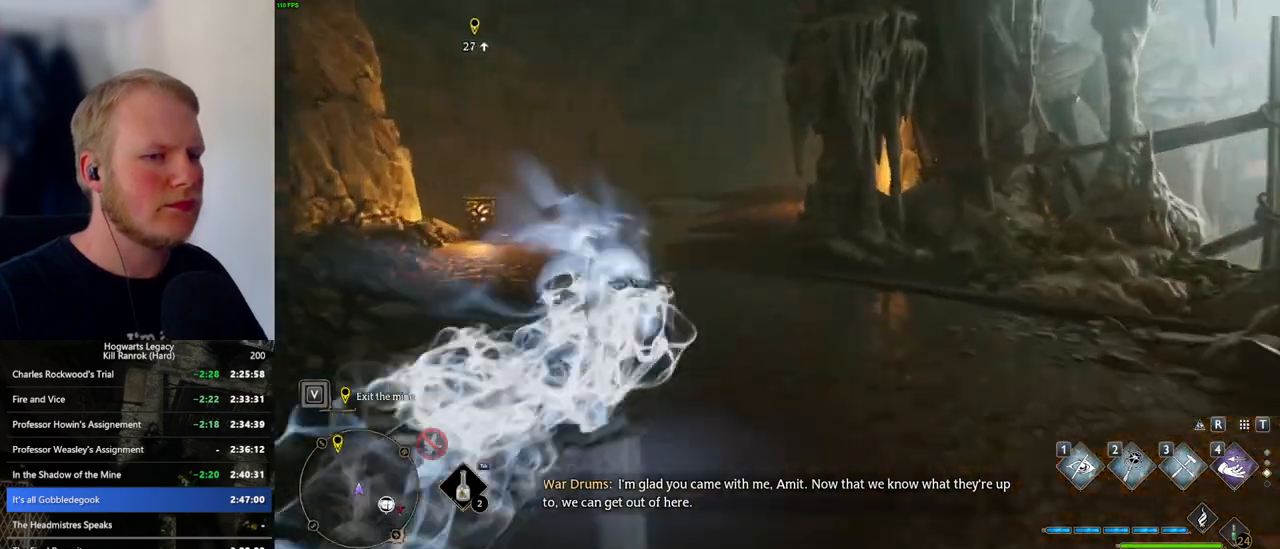
{"keys": ["space", "w"], "mouse": [], "events": [[117, "space", "up"], [450, "space", "down"]]}